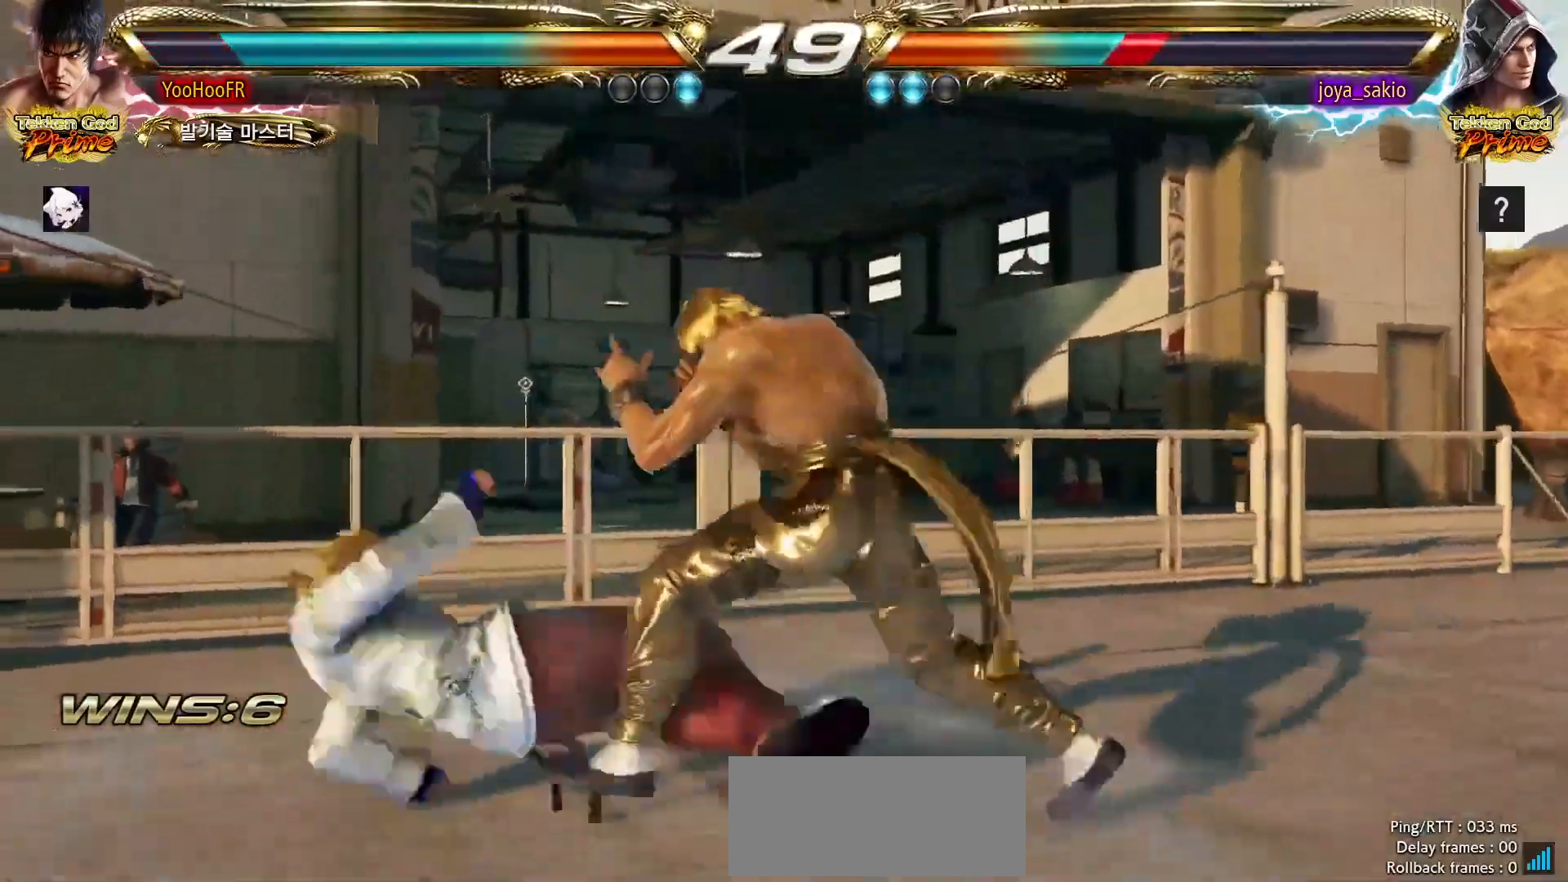
Gameplay with a controller (arcade stick); each line is a JSON object with the inputs held at the frame after it. "events" lists button and stick changes between this image and that frame as [ms after this image, input, new state], when the widget could be followed in between. Not read: L3 R3.
{"buttons": [], "left_stick": "up-left", "events": [[217, "left_stick", "center"], [317, "left_stick", "left"], [450, "CIRCLE", "up"], [467, "left_stick", "up-left"]]}
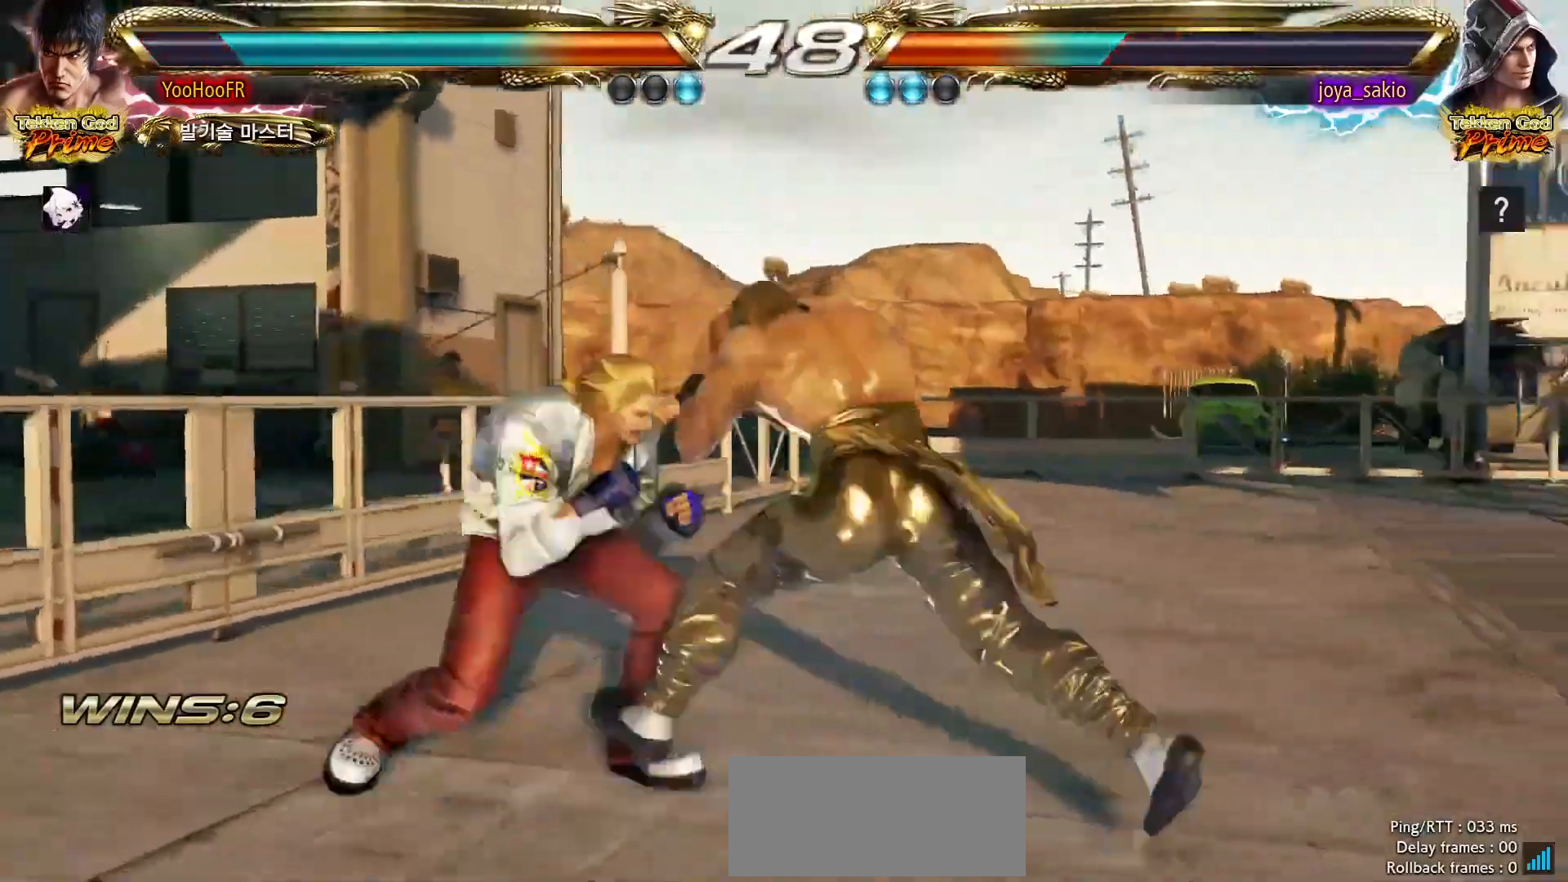
{"buttons": [], "left_stick": "center", "events": [[100, "CIRCLE", "down"], [383, "CIRCLE", "up"], [450, "left_stick", "center"]]}
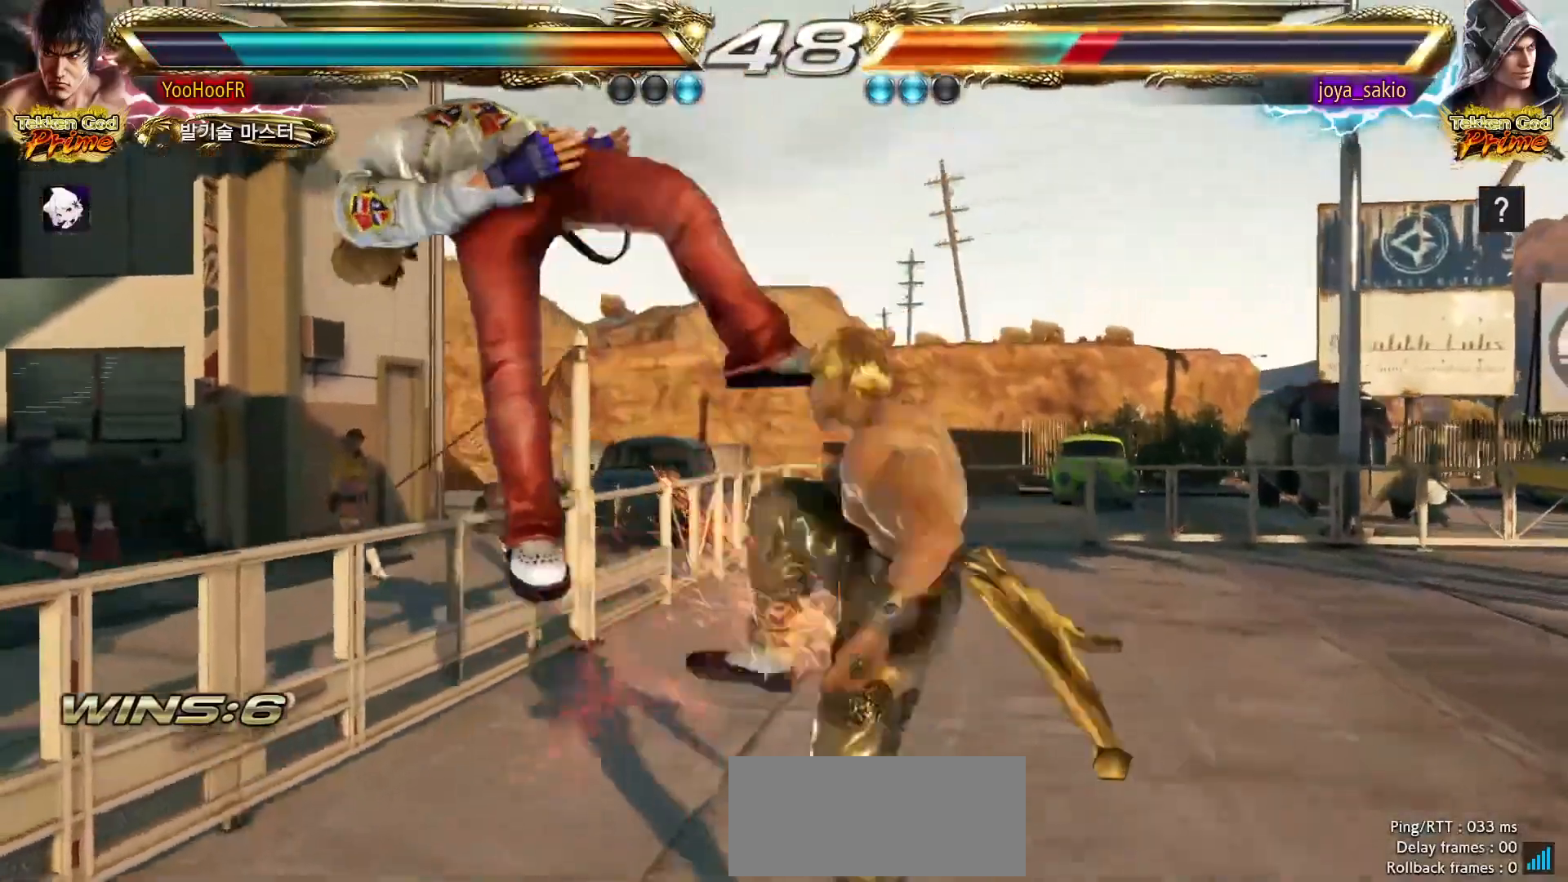
{"buttons": [], "left_stick": "center", "events": [[167, "CIRCLE", "down"], [250, "CIRCLE", "up"], [300, "left_stick", "up"], [317, "CROSS", "down"], [417, "CROSS", "up"], [500, "left_stick", "center"]]}
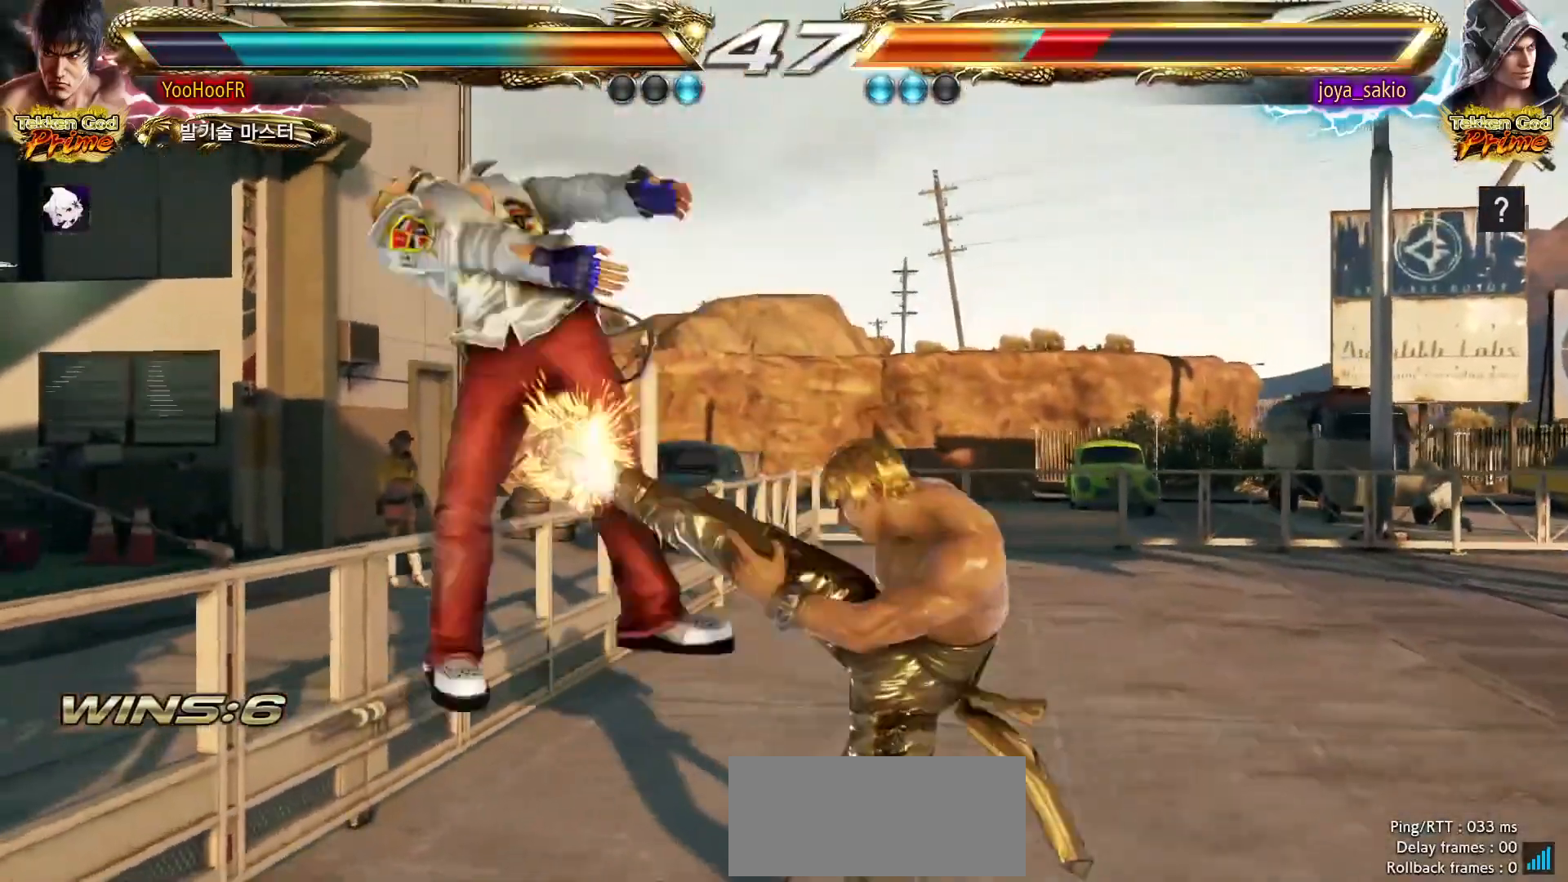
{"buttons": [], "left_stick": "center", "events": []}
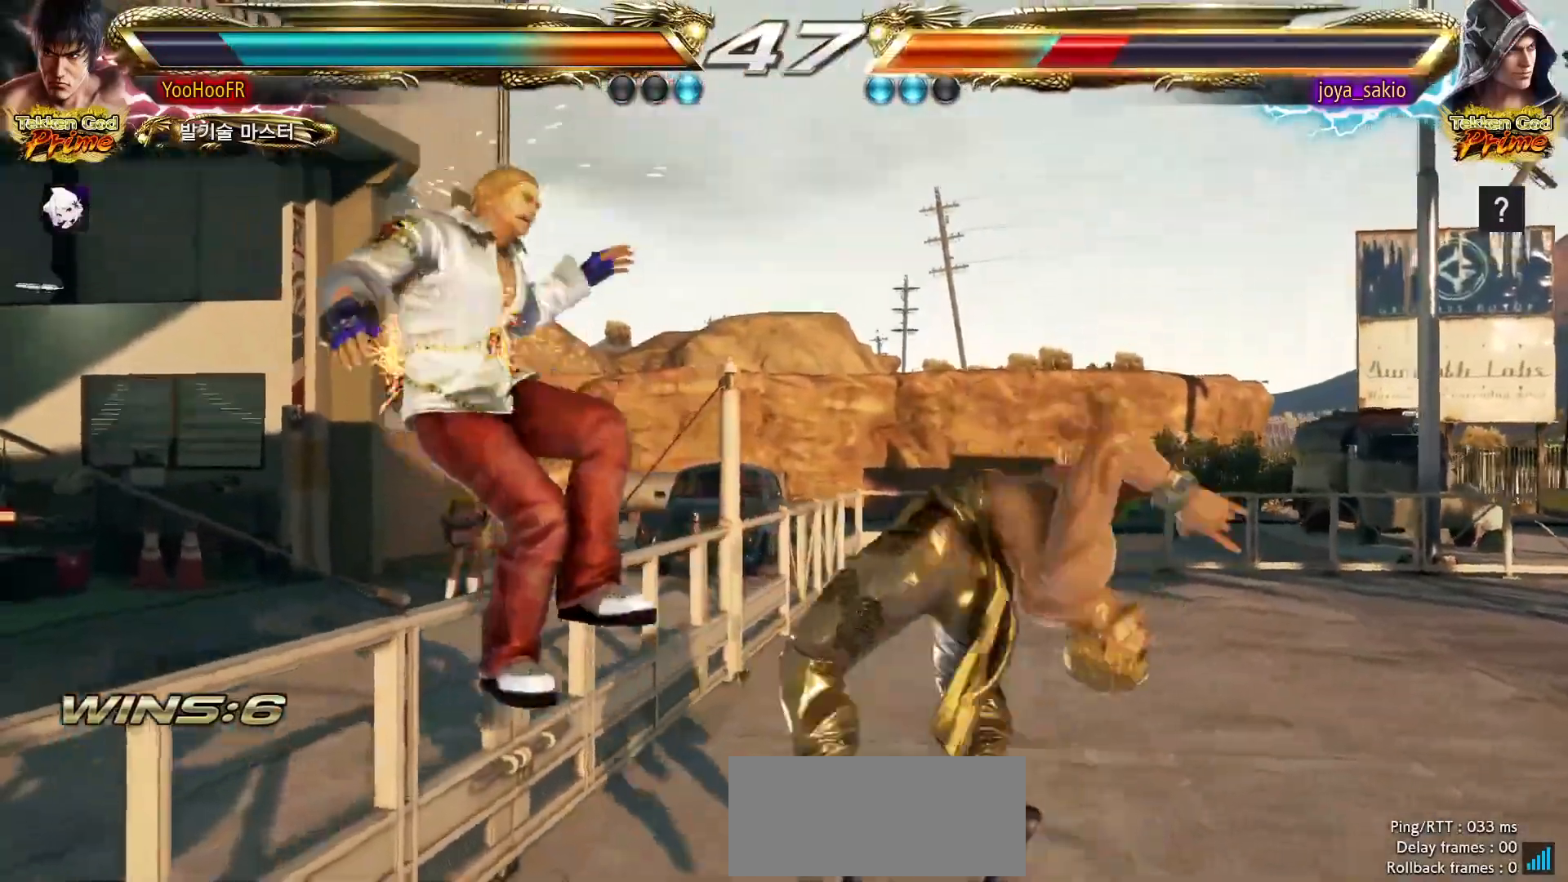
{"buttons": [], "left_stick": "center", "events": [[50, "left_stick", "left"], [267, "CIRCLE", "down"], [400, "CROSS", "down"], [417, "CIRCLE", "up"], [483, "left_stick", "center"], [500, "CROSS", "up"]]}
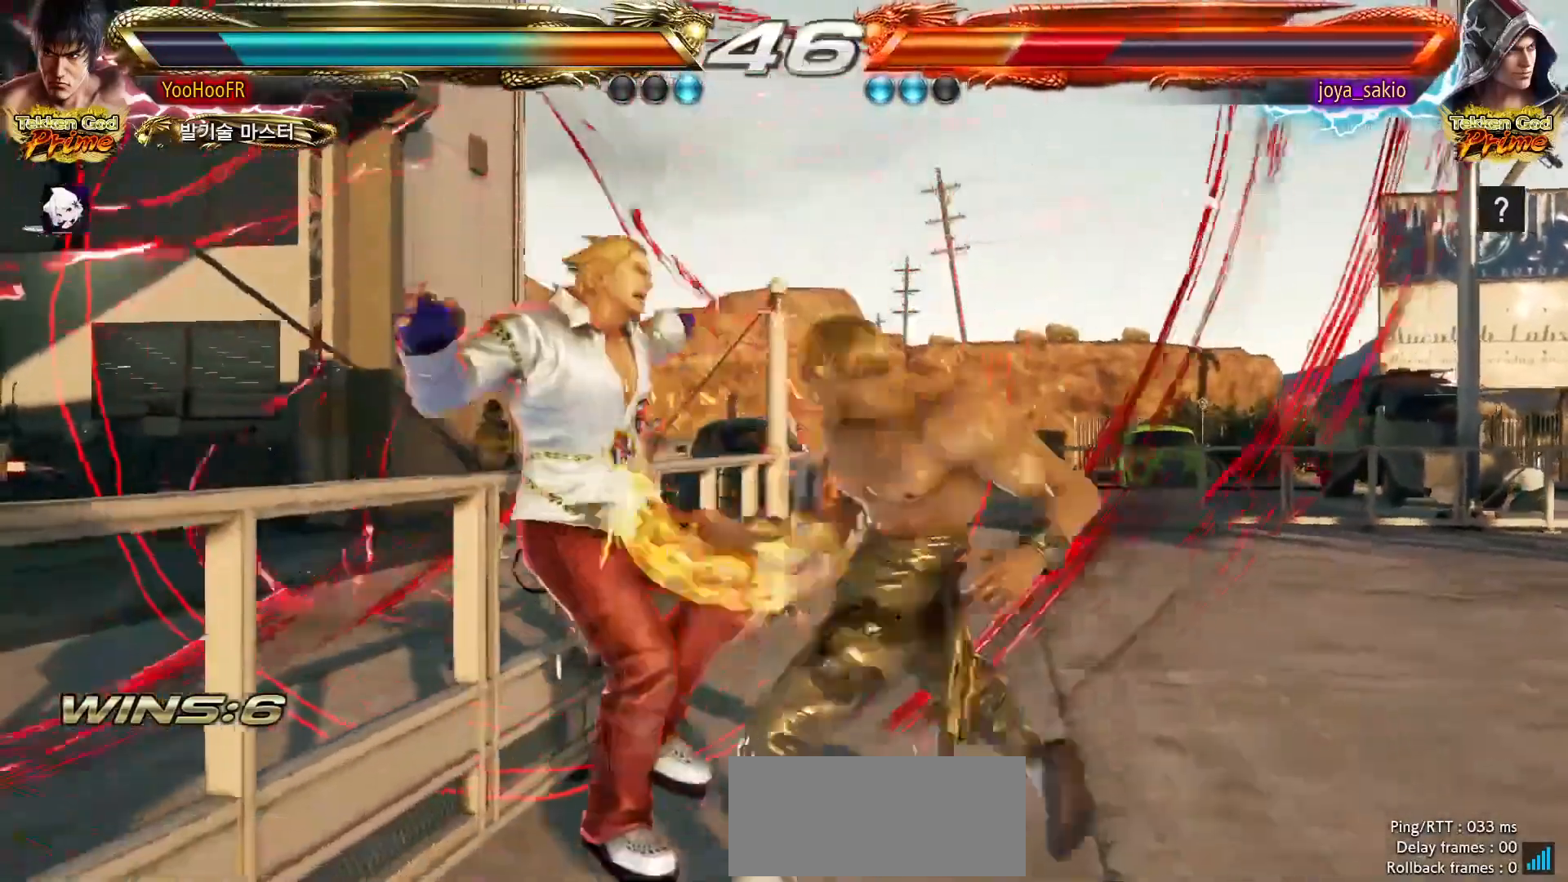
{"buttons": [], "left_stick": "left", "events": [[33, "left_stick", "right"], [217, "left_stick", "center"], [267, "left_stick", "left"], [333, "left_stick", "center"], [500, "left_stick", "left"]]}
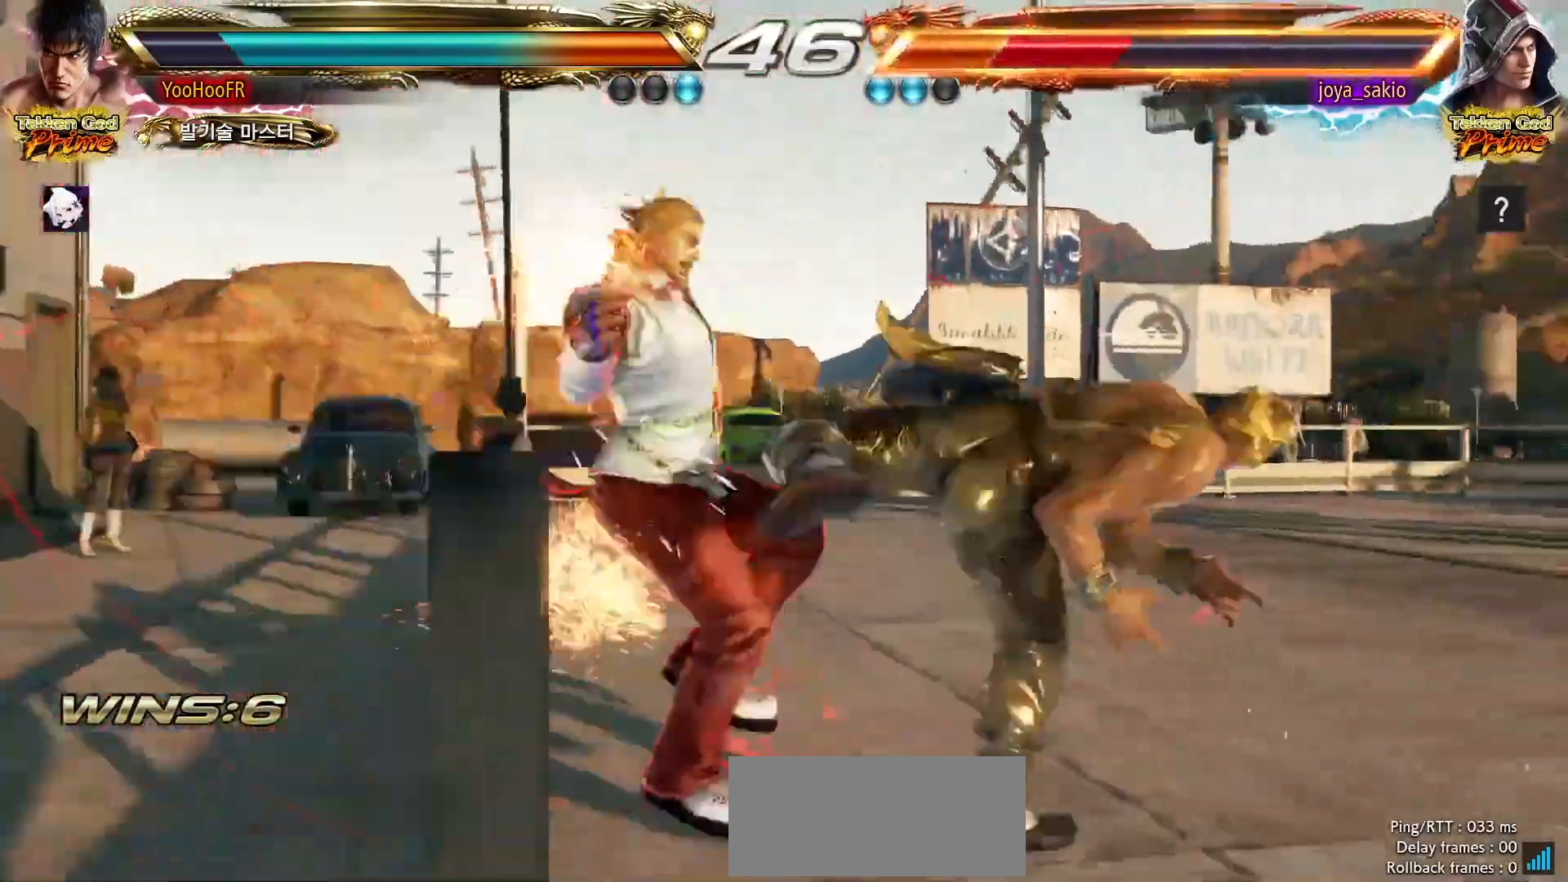
{"buttons": ["TRIANGLE"], "left_stick": "left", "events": [[33, "CROSS", "down"], [400, "CROSS", "up"], [500, "TRIANGLE", "down"]]}
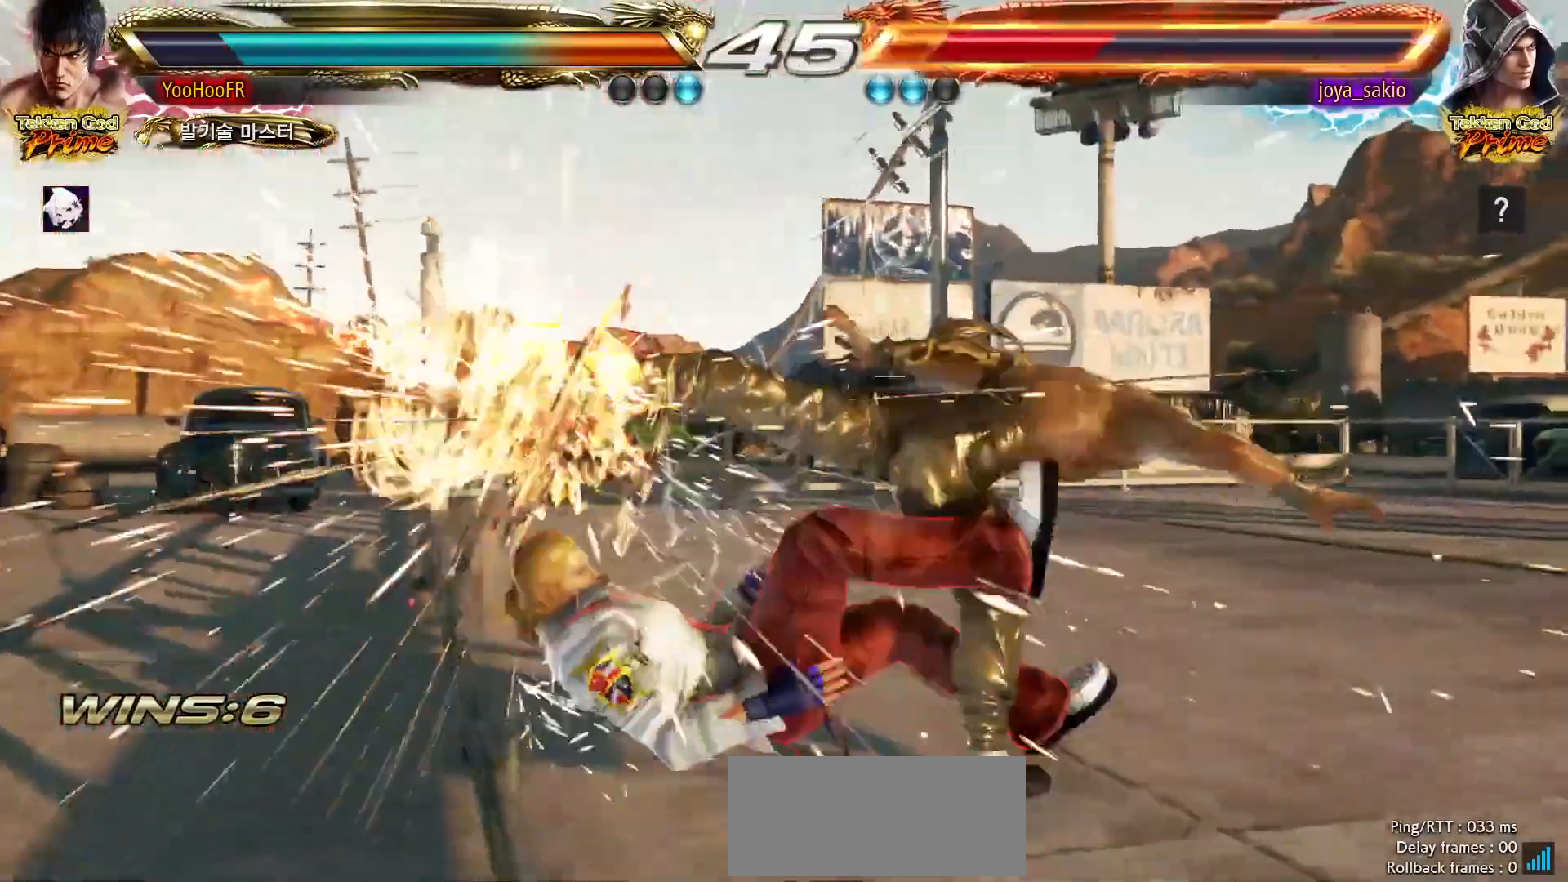
{"buttons": ["TRIANGLE"], "left_stick": "center", "events": [[67, "left_stick", "center"], [317, "left_stick", "up"], [417, "left_stick", "center"]]}
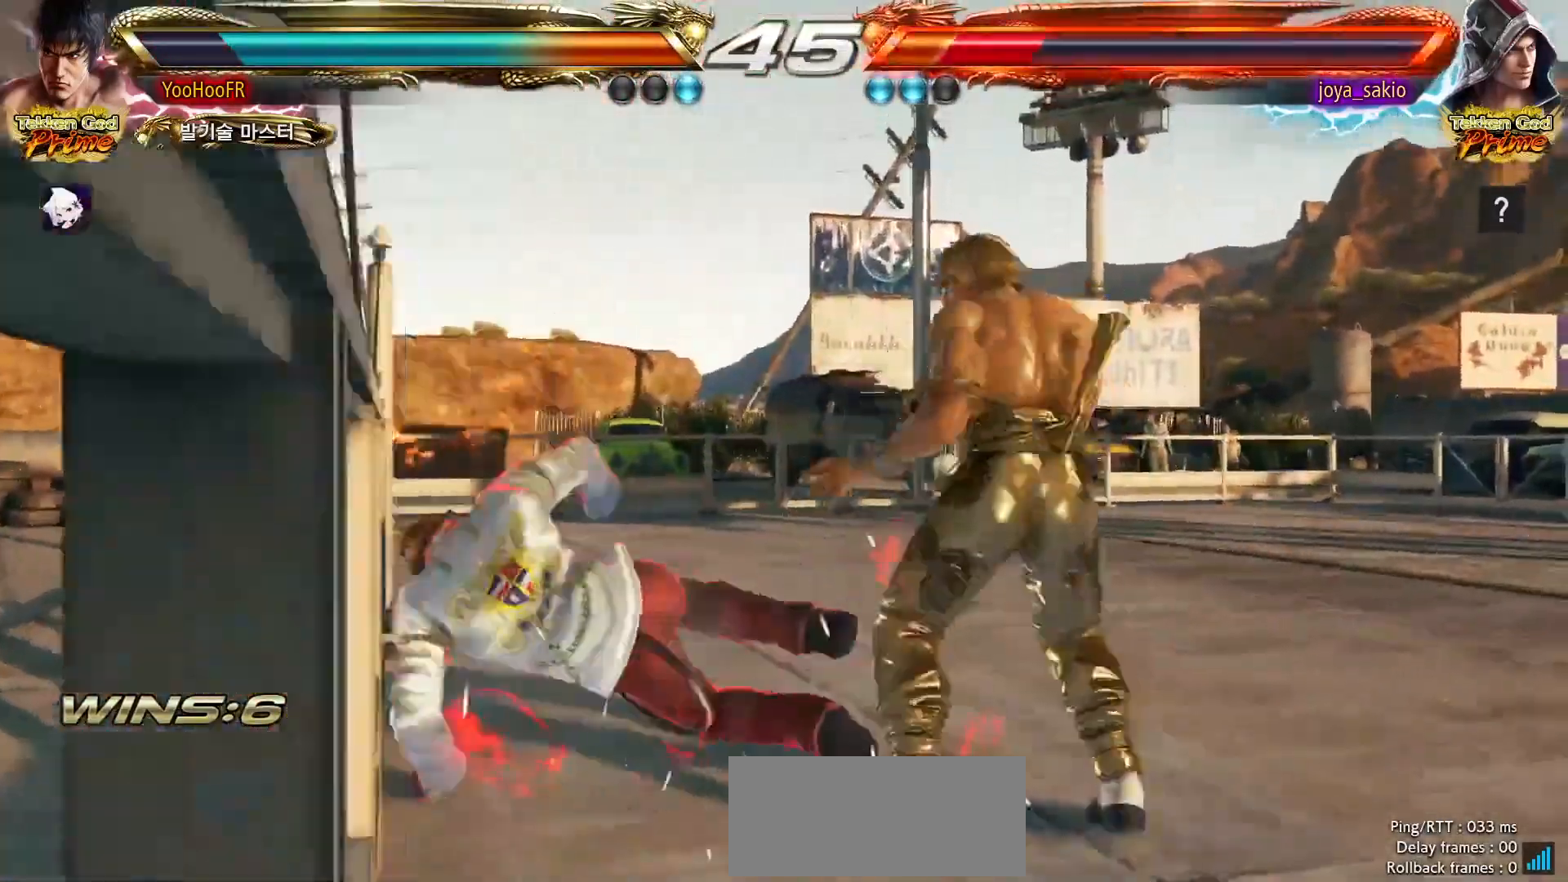
{"buttons": [], "left_stick": "left", "events": [[83, "left_stick", "left"], [333, "SQUARE", "down"], [433, "SQUARE", "up"], [450, "TRIANGLE", "up"]]}
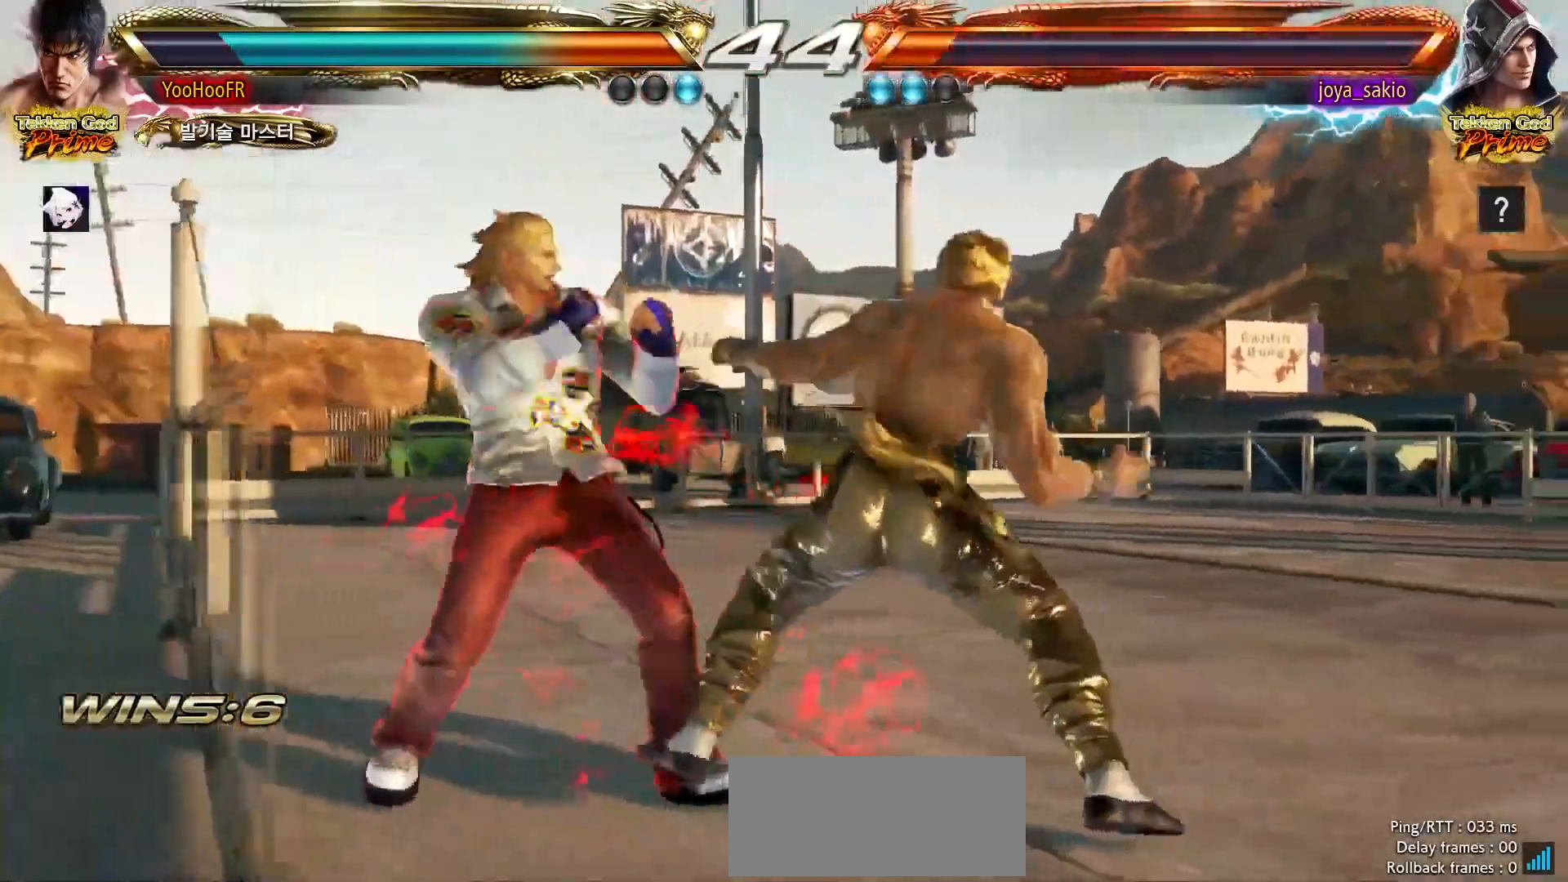
{"buttons": ["SQUARE", "TRIANGLE"], "left_stick": "left", "events": [[100, "SQUARE", "down"], [100, "TRIANGLE", "down"], [350, "left_stick", "center"], [483, "left_stick", "left"]]}
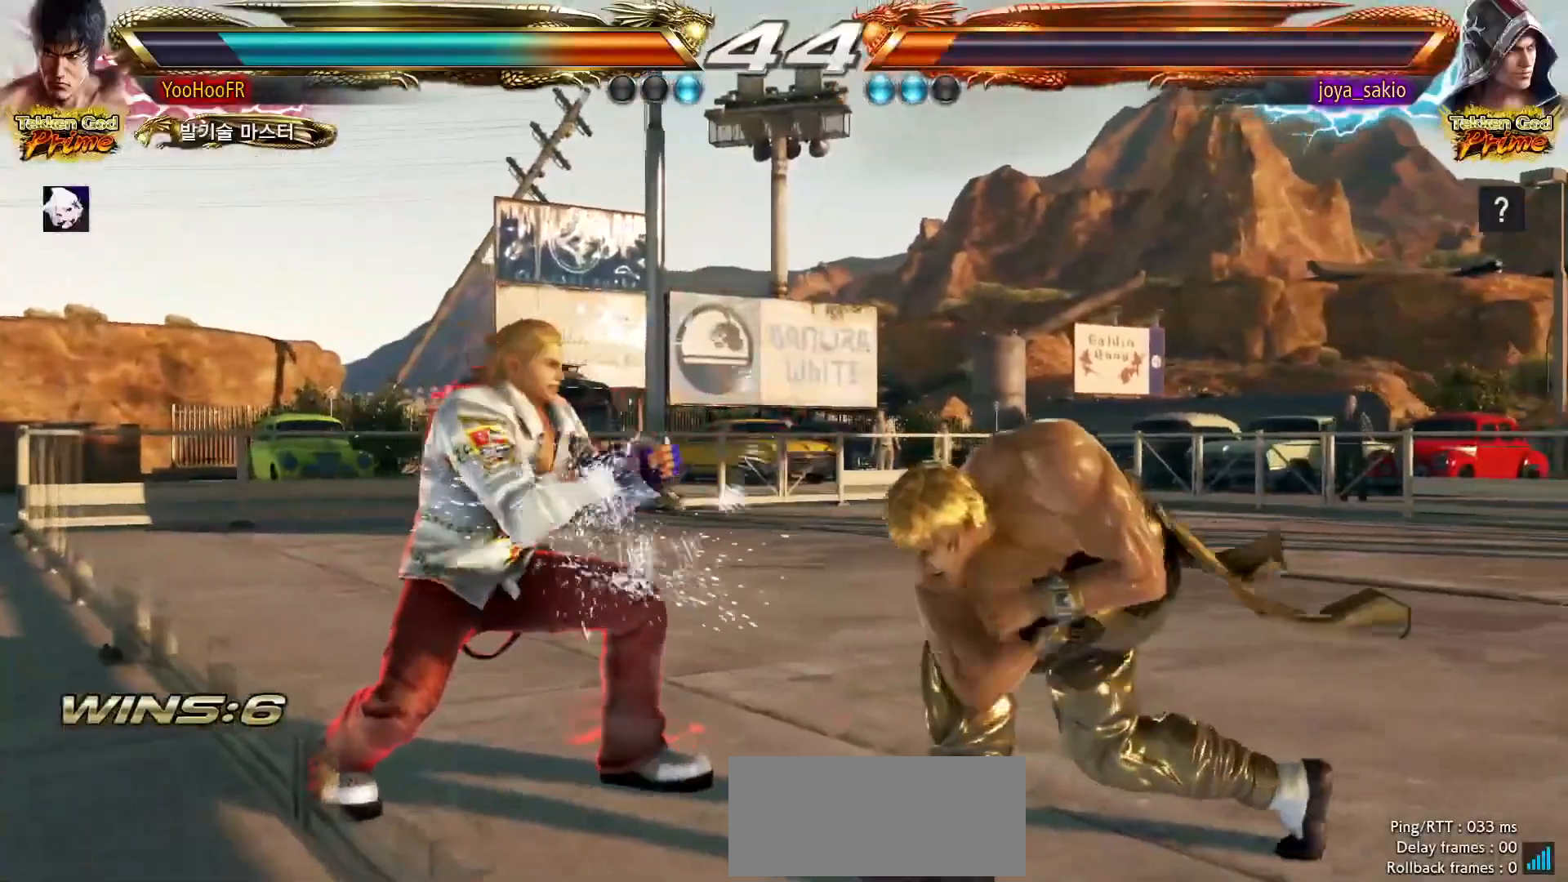
{"buttons": ["SQUARE", "TRIANGLE"], "left_stick": "left", "events": [[67, "left_stick", "center"], [83, "TRIANGLE", "up"], [133, "left_stick", "left"], [233, "left_stick", "center"], [350, "left_stick", "left"], [367, "TRIANGLE", "down"]]}
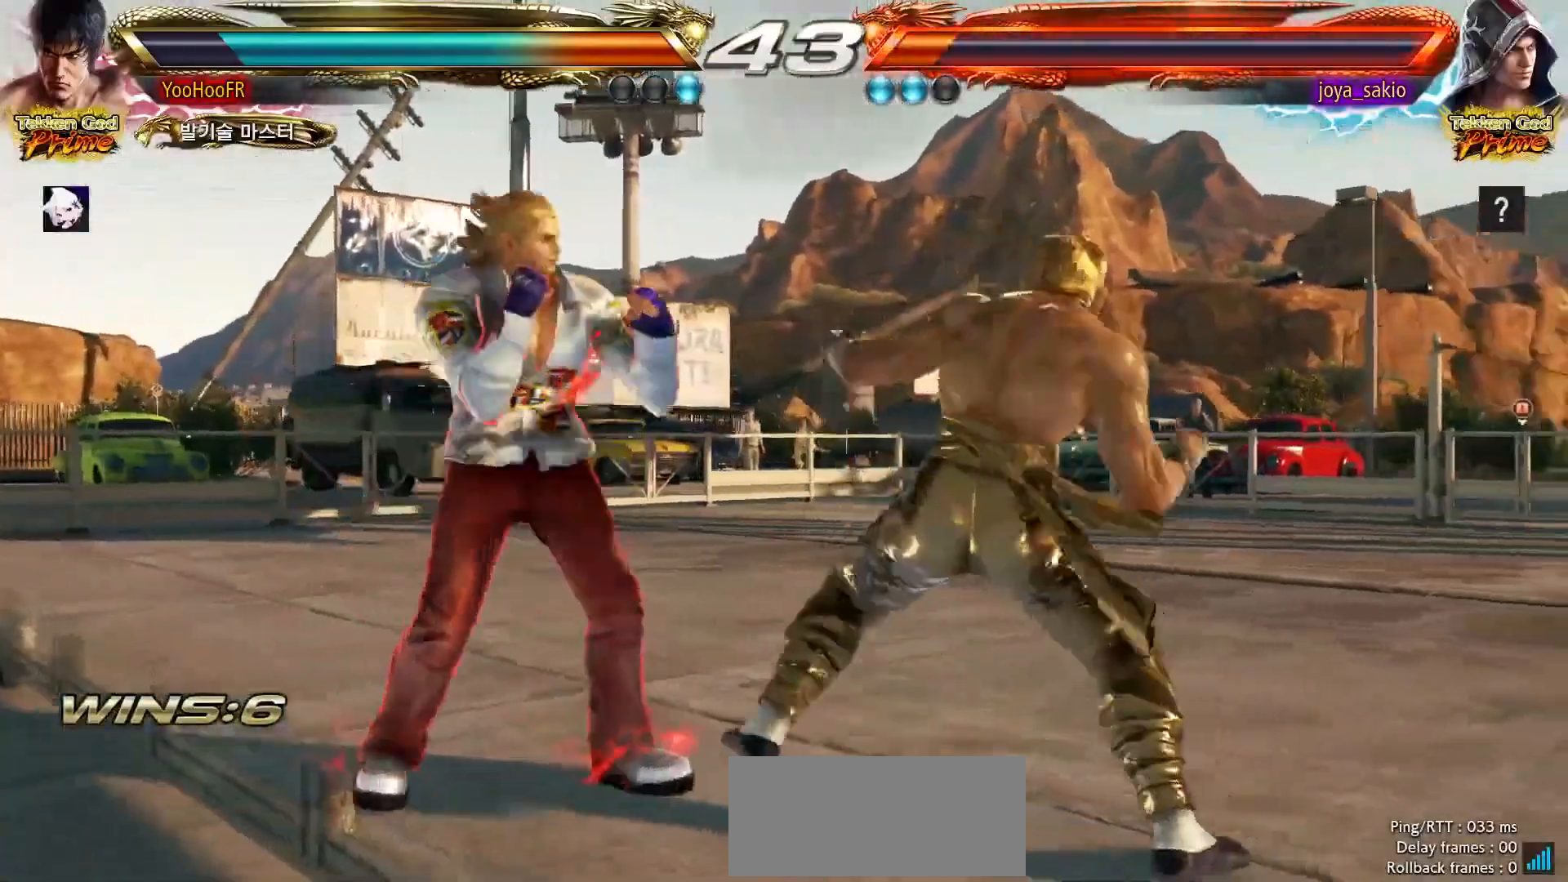
{"buttons": [], "left_stick": "down-left", "events": [[33, "TRIANGLE", "up"], [67, "left_stick", "down-left"], [83, "SQUARE", "up"]]}
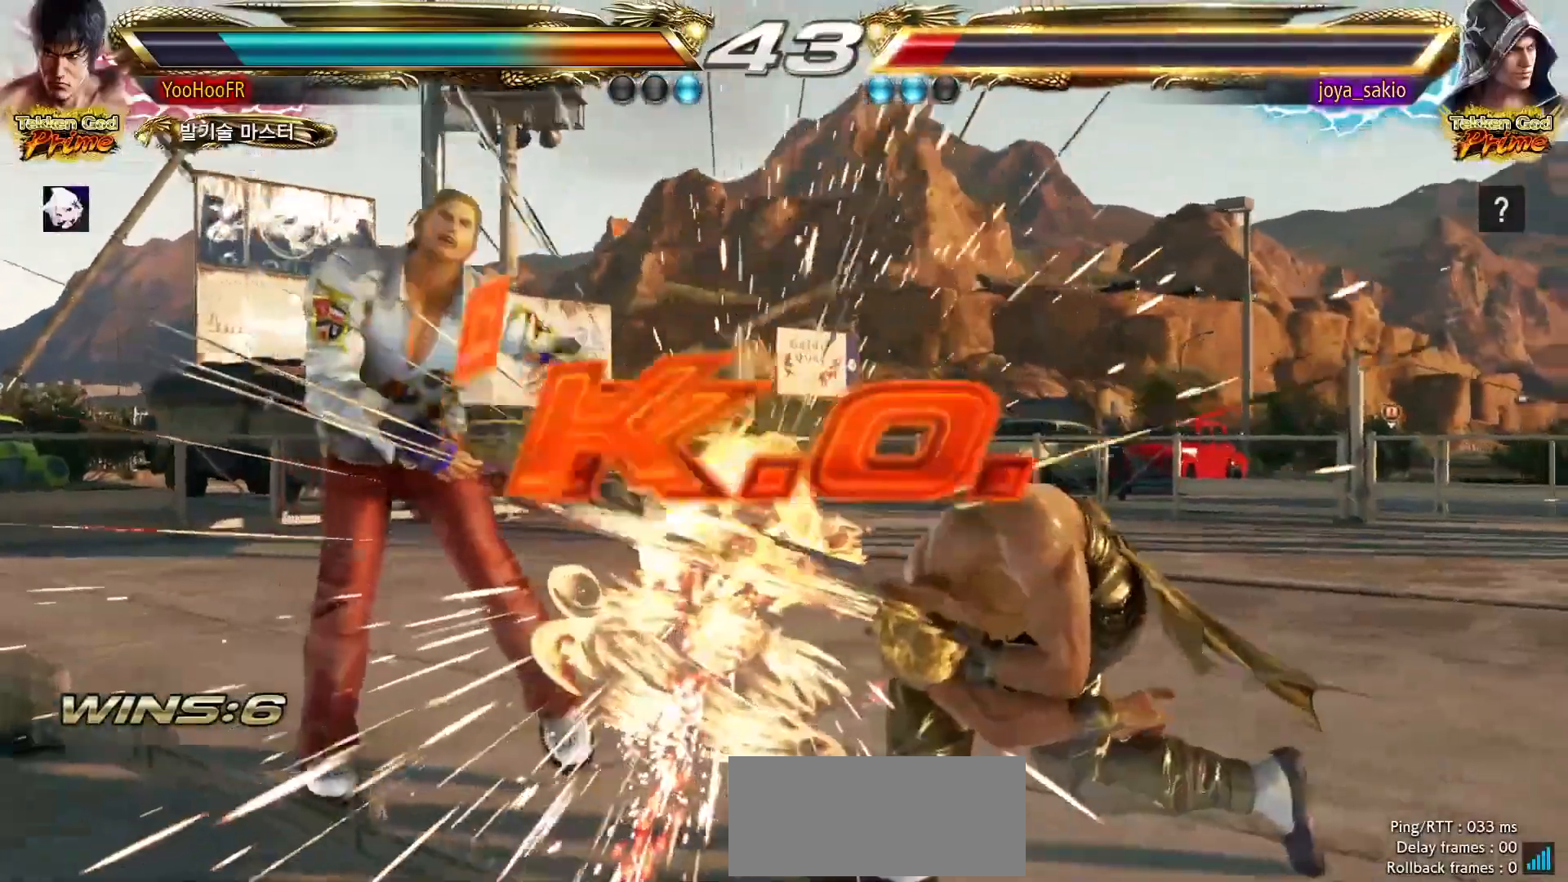
{"buttons": [], "left_stick": "center", "events": [[33, "left_stick", "center"]]}